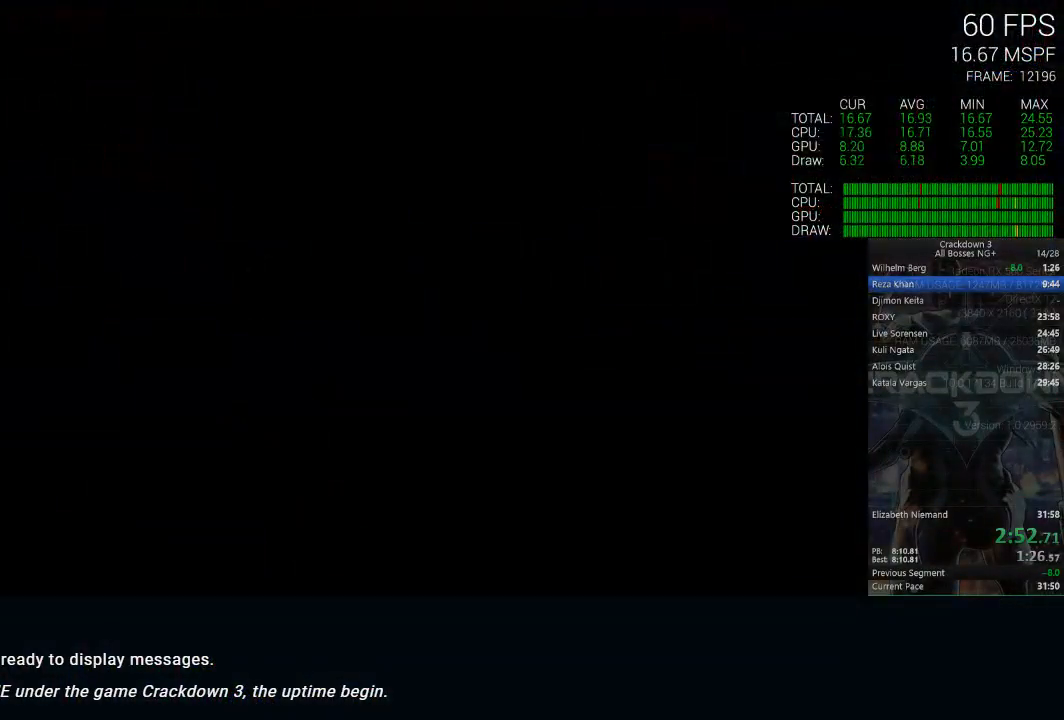
Gameplay with a controller (Xbox layout); each line is a JSON object with the inputs held at the frame after it (dt_ms = milliseconds from this image to that frame). "events" lists button and stick changes between this image and that frame as [ms after this image, input, new state], when the widget could be followed in between. Not read: DPAD_LEFT.
{"dt_ms": 500, "buttons": [], "left_stick": "center", "right_stick": "center", "events": [[350, "left_stick", "center"]]}
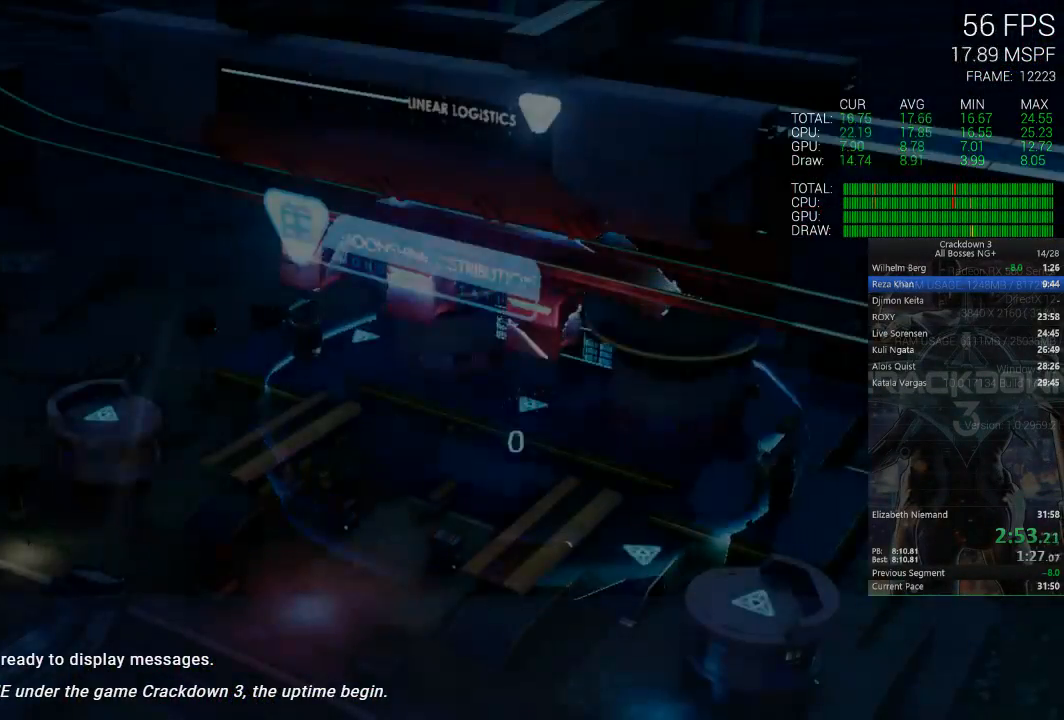
{"dt_ms": 500, "buttons": [], "left_stick": "center", "right_stick": "center", "events": []}
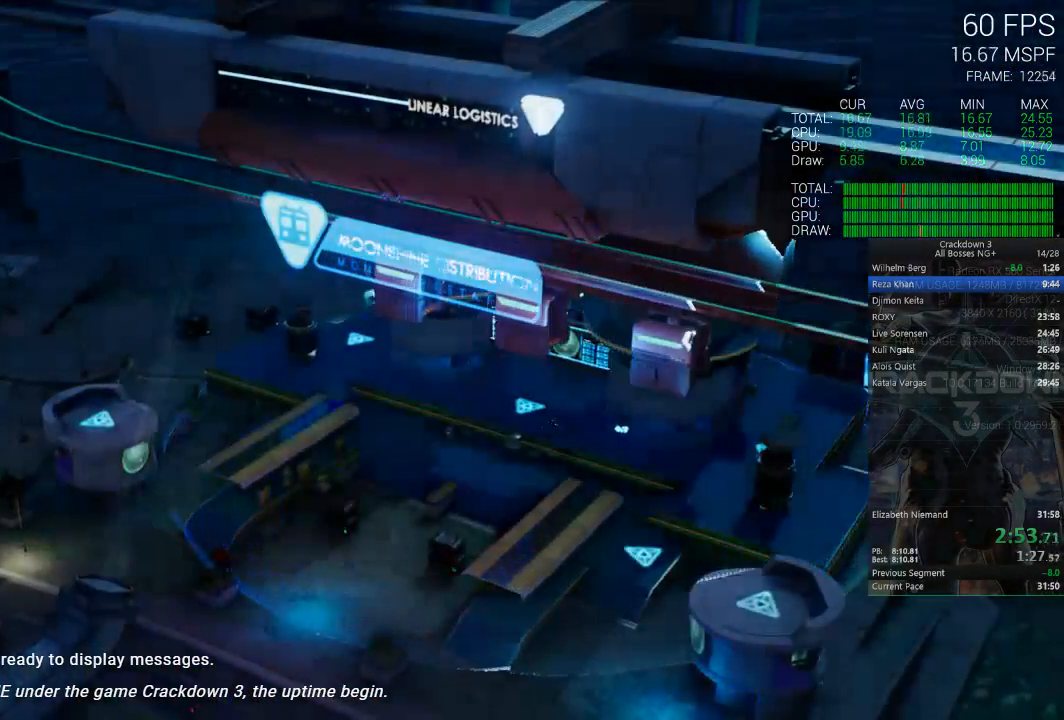
{"dt_ms": 500, "buttons": ["X"], "left_stick": "center", "right_stick": "center", "events": [[33, "X", "down"]]}
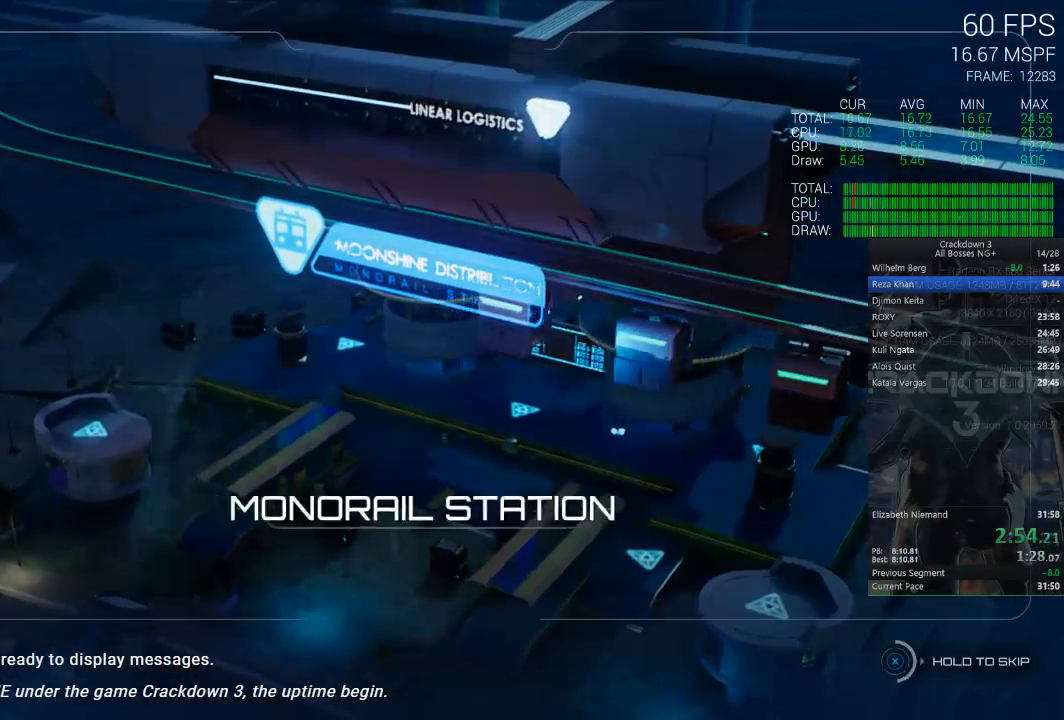
{"dt_ms": 500, "buttons": ["X"], "left_stick": "center", "right_stick": "center", "events": []}
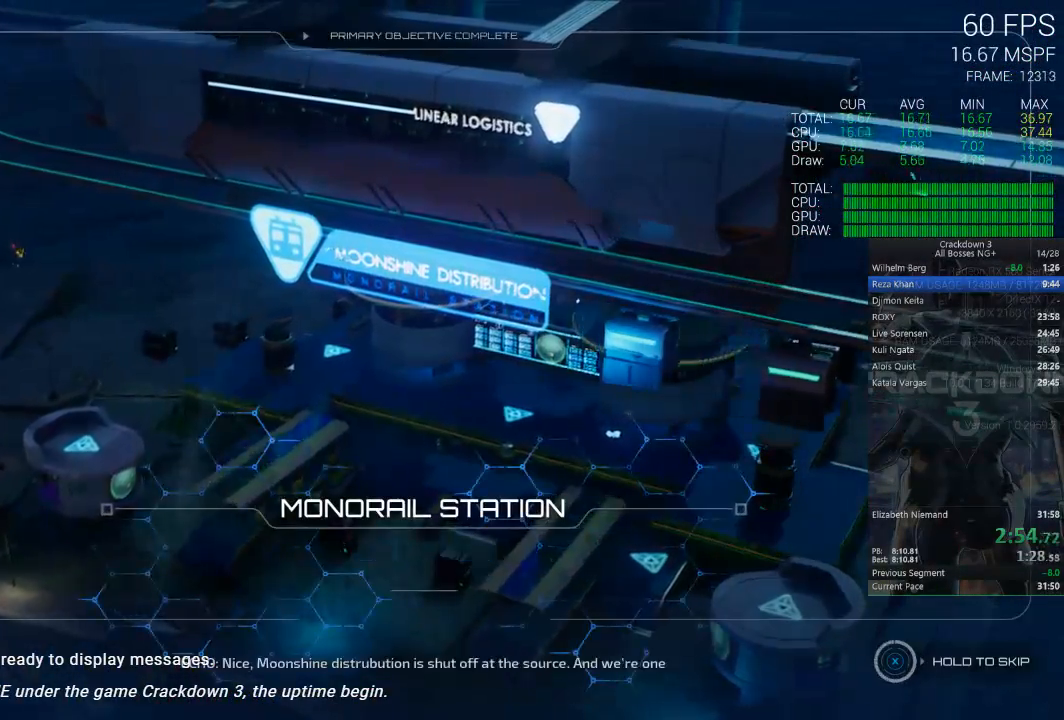
{"dt_ms": 500, "buttons": [], "left_stick": "up", "right_stick": "center", "events": [[433, "X", "up"], [433, "left_stick", "up"]]}
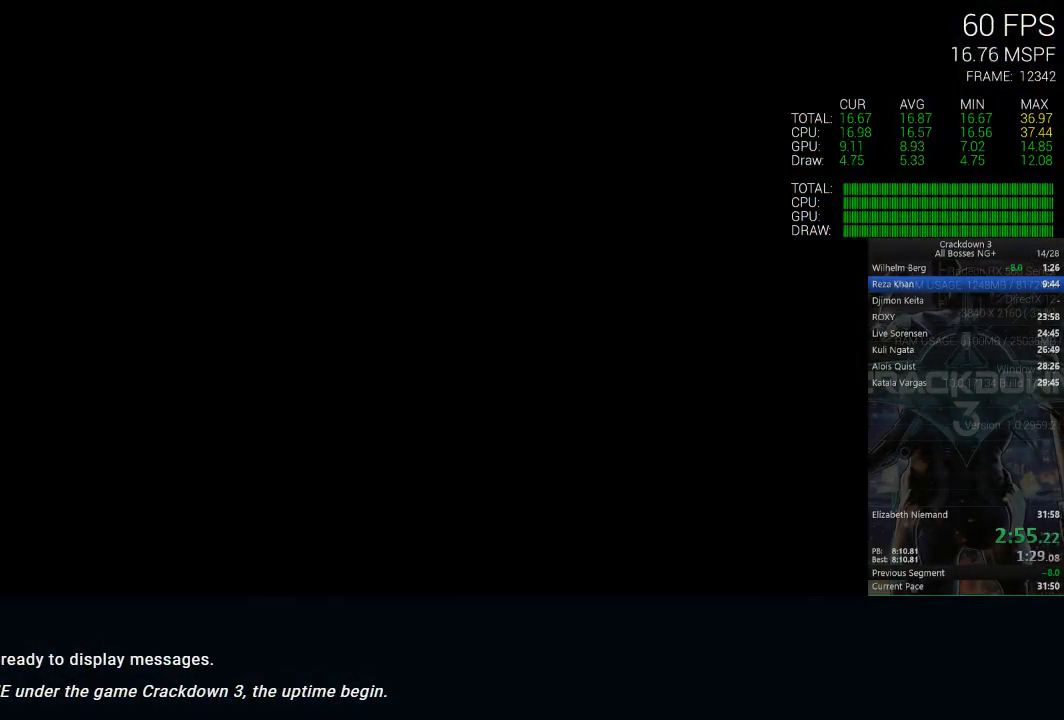
{"dt_ms": 500, "buttons": ["X"], "left_stick": "up-left", "right_stick": "center", "events": [[133, "X", "down"], [433, "left_stick", "up-left"]]}
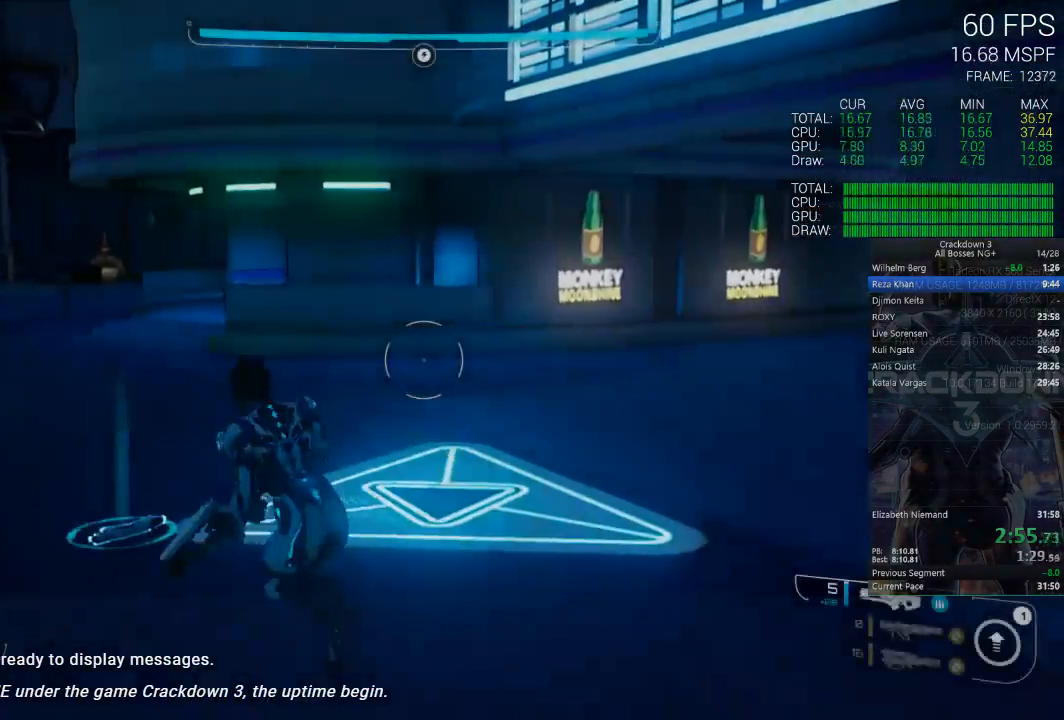
{"dt_ms": 500, "buttons": ["X"], "left_stick": "up-right", "right_stick": "center", "events": [[167, "left_stick", "down-left"], [300, "left_stick", "up"], [383, "left_stick", "up-right"]]}
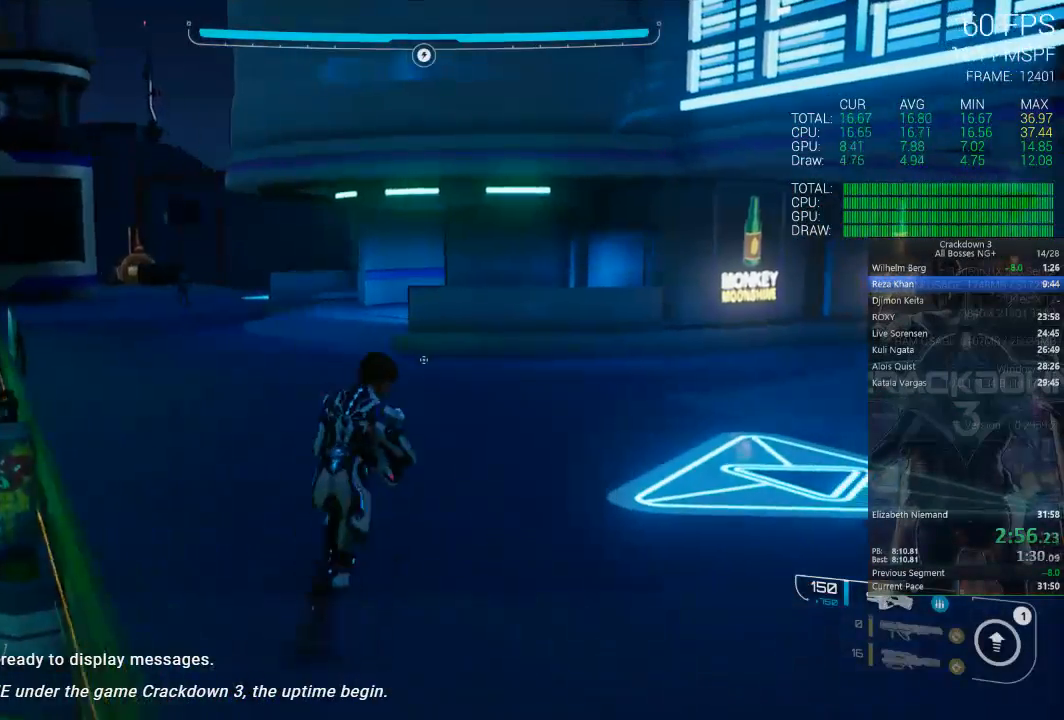
{"dt_ms": 500, "buttons": [], "left_stick": "right", "right_stick": "left", "events": [[17, "left_stick", "right"], [50, "X", "up"], [150, "right_stick", "left"]]}
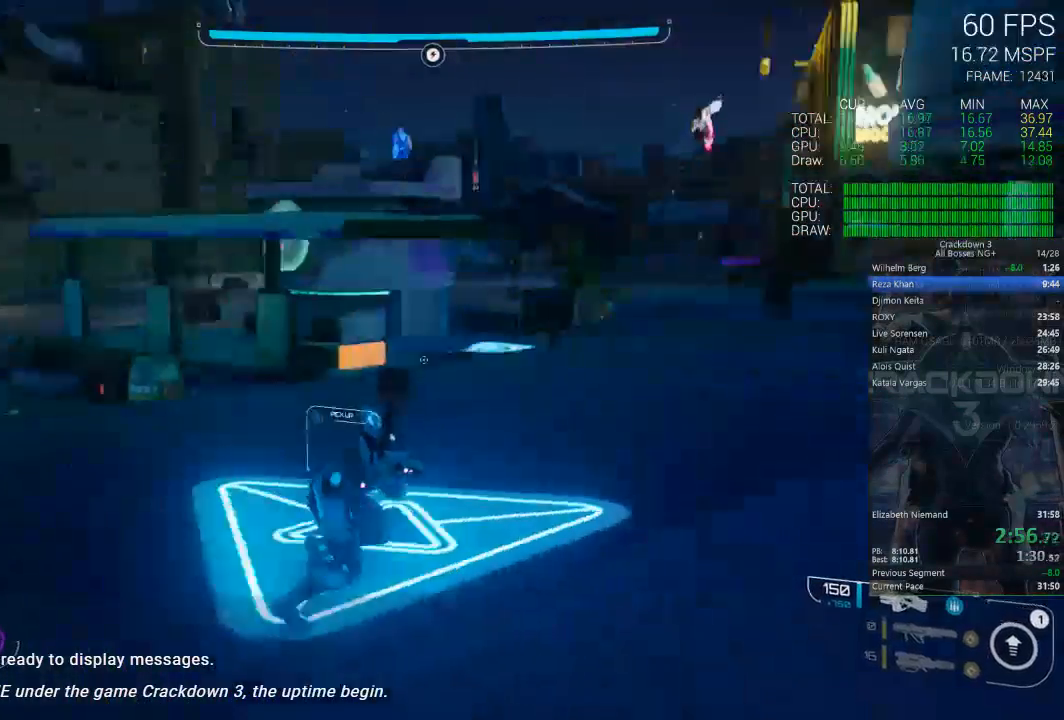
{"dt_ms": 1000, "buttons": [], "left_stick": "up", "right_stick": "center", "events": [[150, "R1", "down"], [183, "left_stick", "down-right"], [250, "R1", "up"], [300, "left_stick", "down"], [383, "right_stick", "center"], [500, "left_stick", "up"]]}
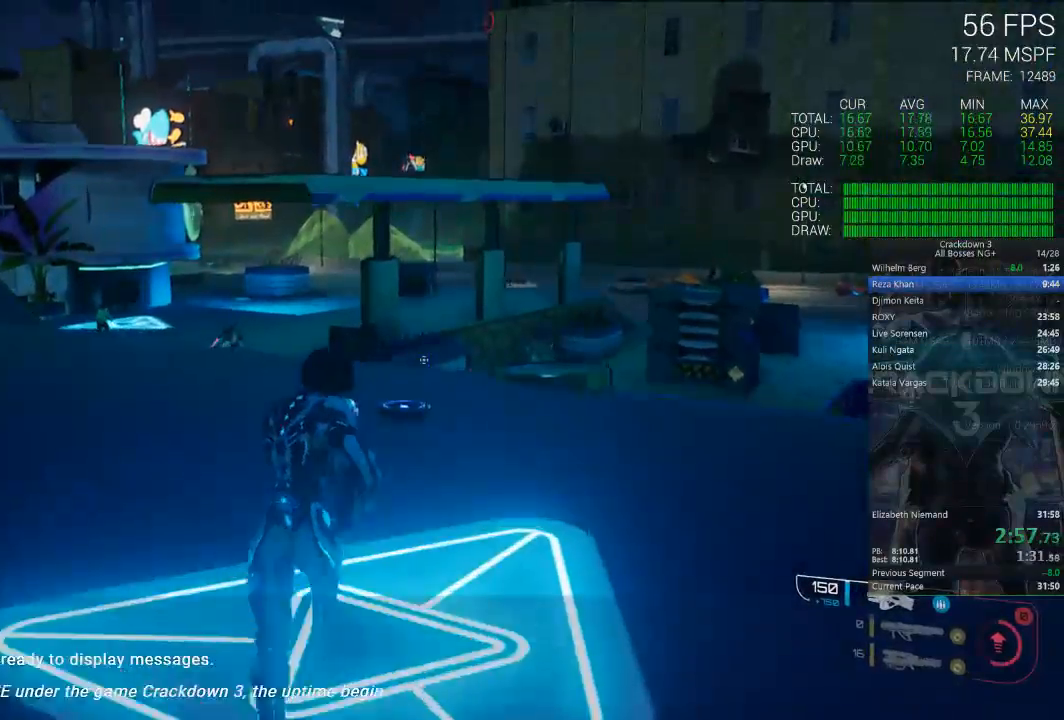
{"dt_ms": 1000, "buttons": [], "left_stick": "up", "right_stick": "center"}
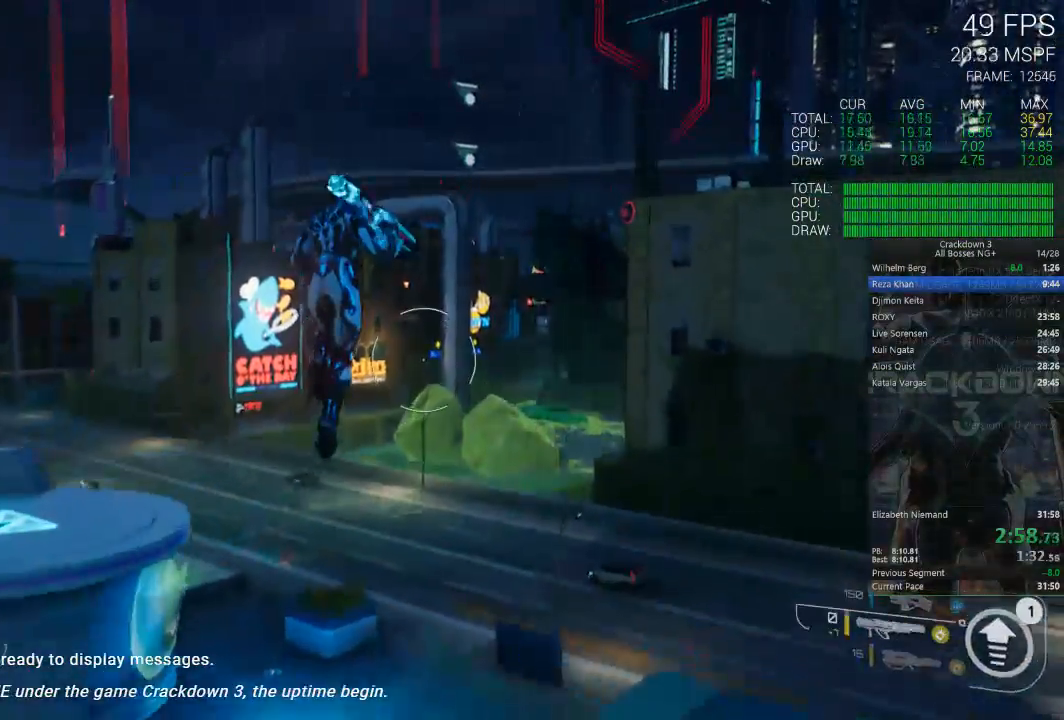
{"dt_ms": 500, "buttons": [], "left_stick": "up", "right_stick": "center", "events": []}
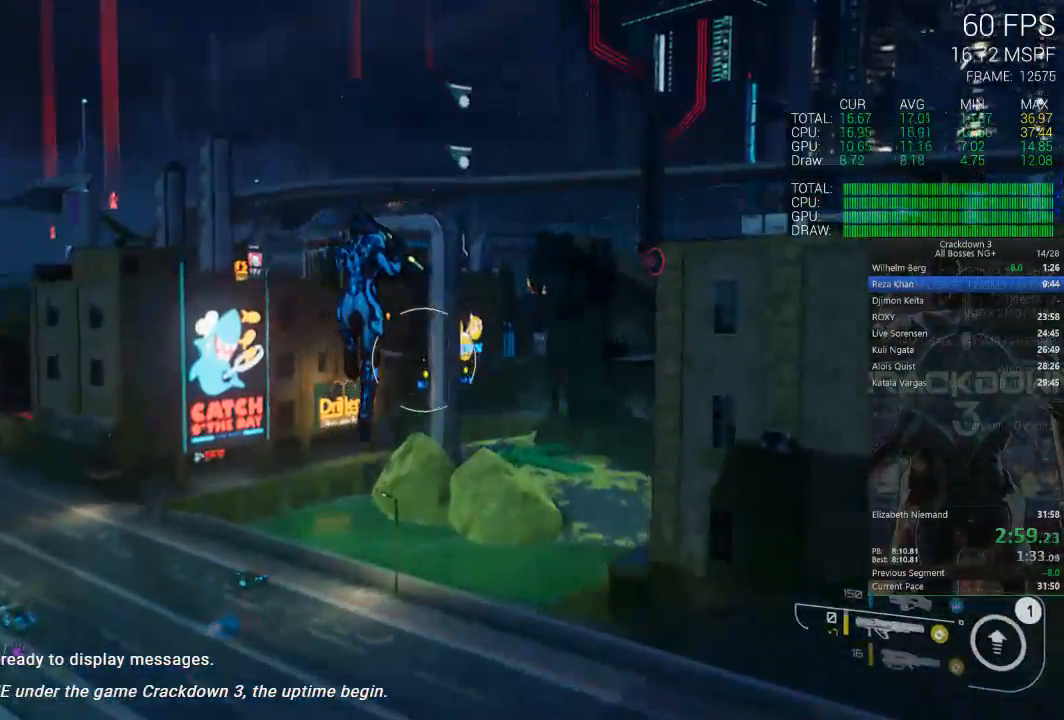
{"dt_ms": 1000, "buttons": [], "left_stick": "up", "right_stick": "center", "events": [[17, "right_stick", "right"], [150, "right_stick", "center"], [183, "L1", "down"], [333, "L1", "up"], [483, "right_stick", "right"], [583, "right_stick", "center"], [717, "right_stick", "down-right"], [900, "right_stick", "center"]]}
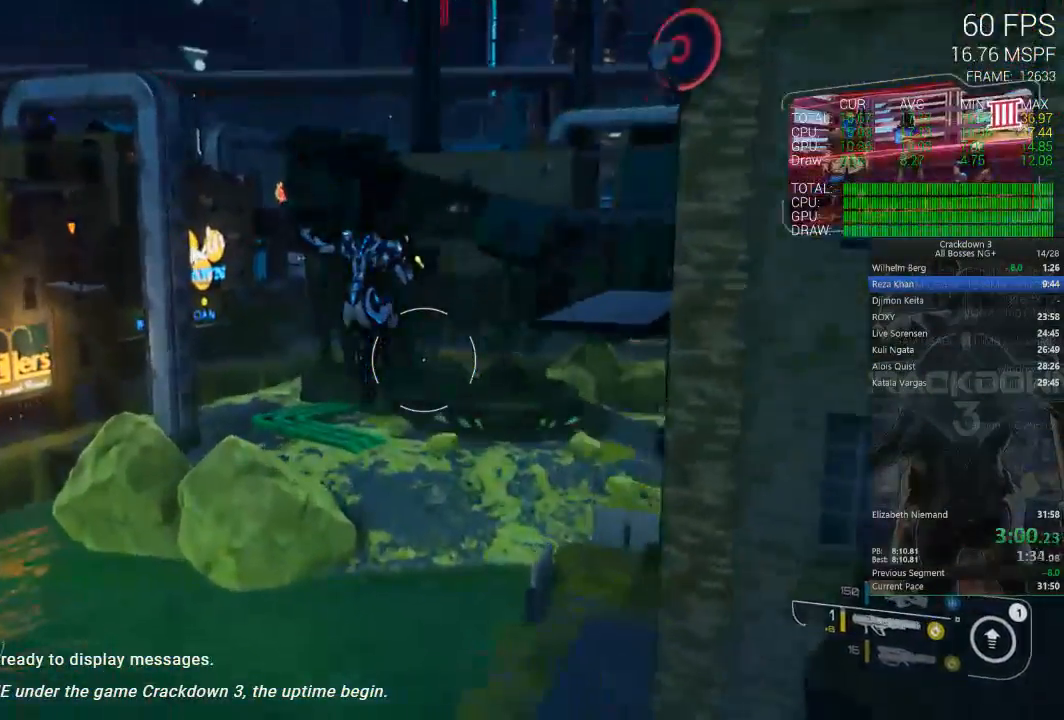
{"dt_ms": 500, "buttons": ["L2"], "left_stick": "up", "right_stick": "center", "events": [[33, "right_stick", "right"], [167, "right_stick", "center"], [400, "A", "down"], [500, "A", "up"], [500, "L2", "down"]]}
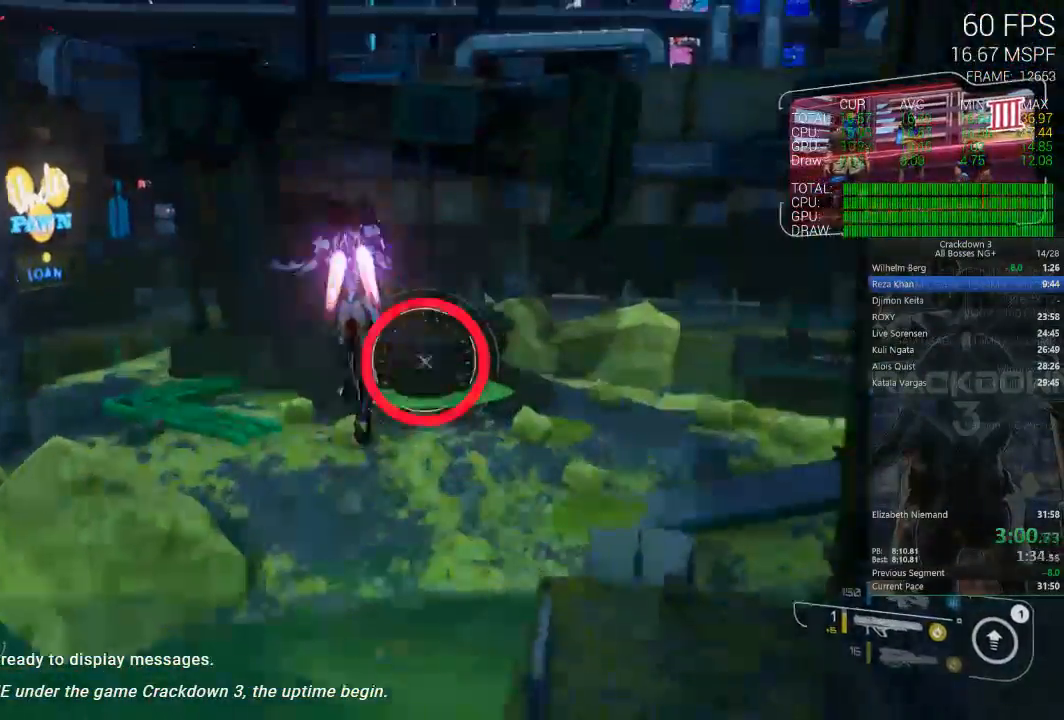
{"dt_ms": 500, "buttons": [], "left_stick": "up", "right_stick": "center", "events": [[183, "R2", "down"], [317, "R2", "up"], [417, "L2", "up"]]}
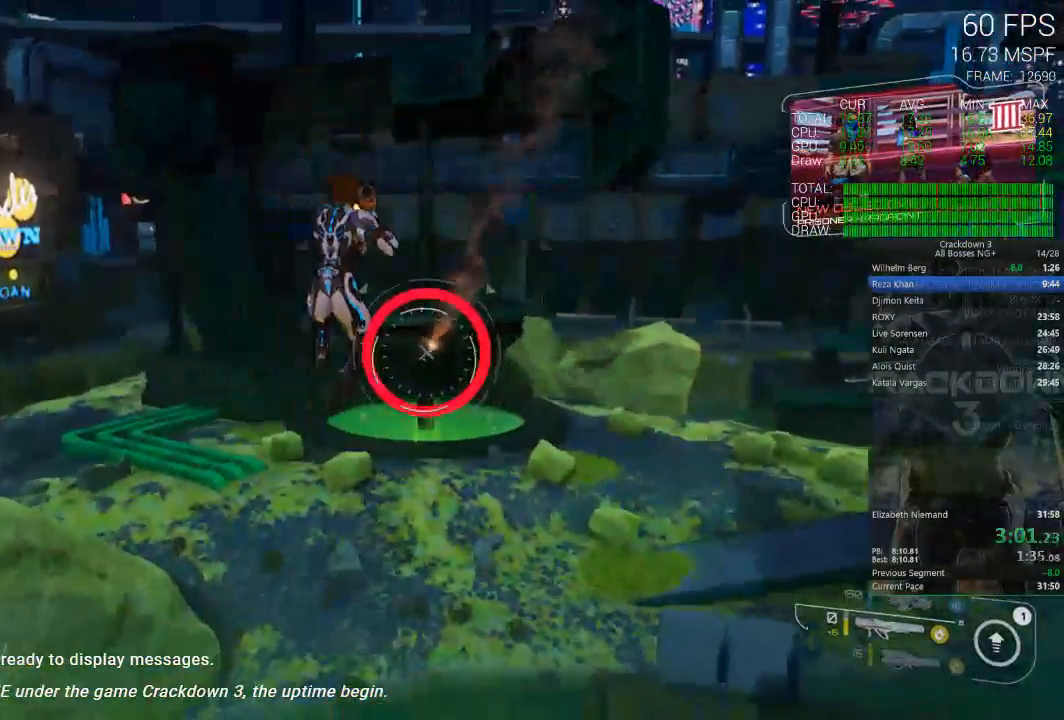
{"dt_ms": 500, "buttons": ["A"], "left_stick": "up", "right_stick": "center", "events": [[17, "left_stick", "up-left"], [317, "A", "down"], [383, "left_stick", "up"]]}
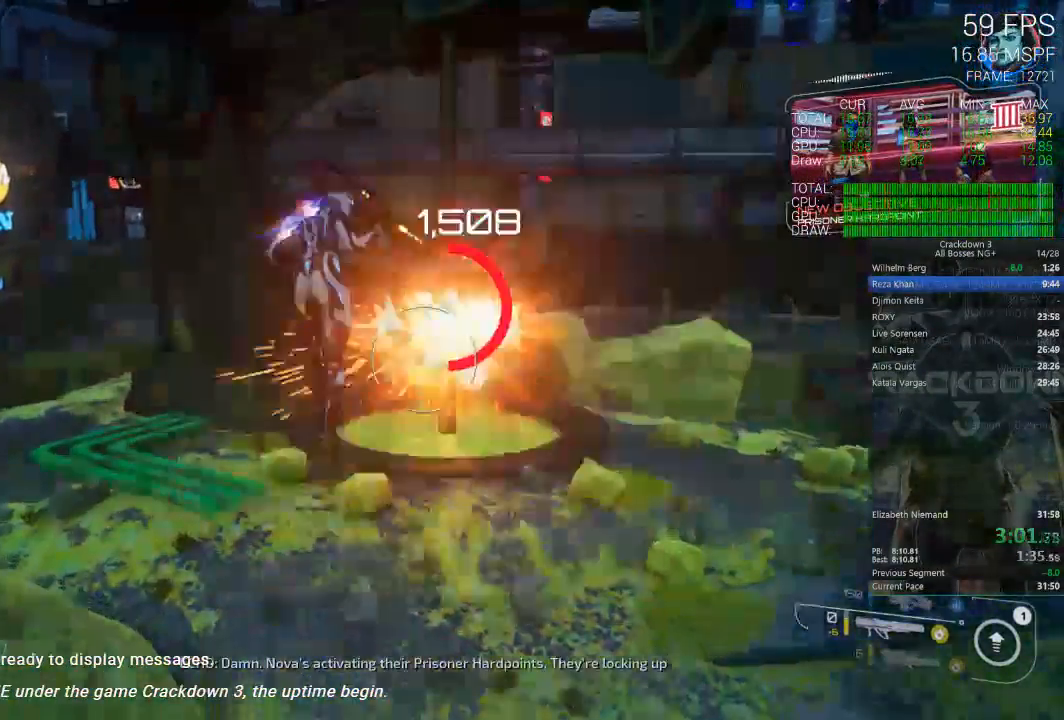
{"dt_ms": 500, "buttons": [], "left_stick": "up", "right_stick": "up-right", "events": [[67, "A", "up"], [200, "L3", "down"], [367, "L3", "up"], [483, "right_stick", "up-right"]]}
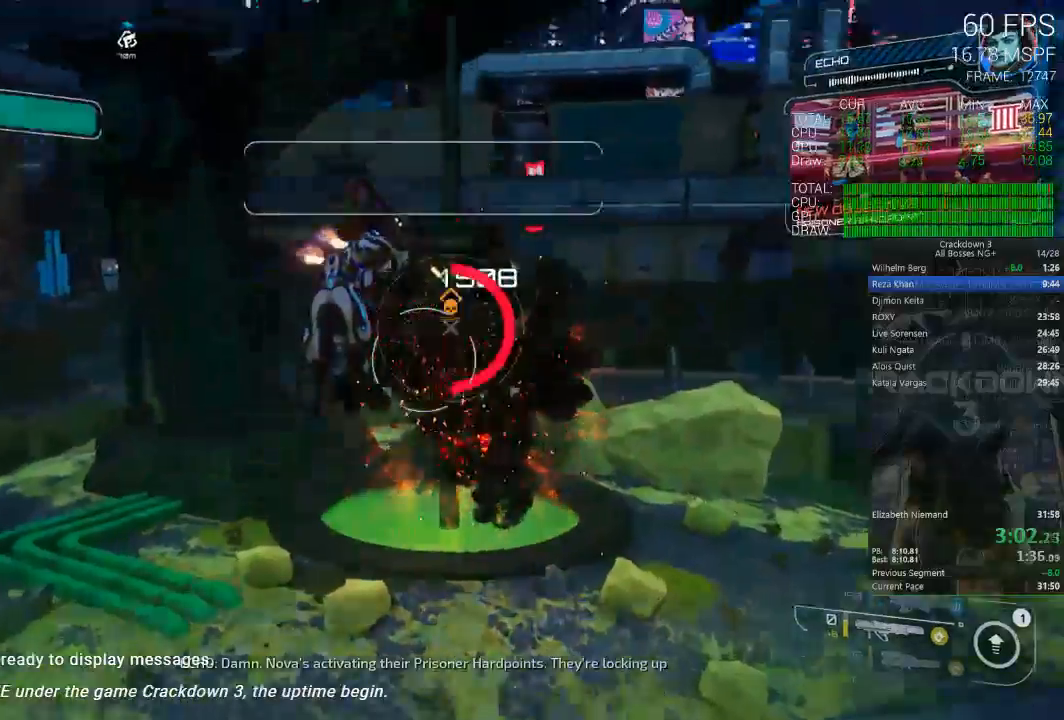
{"dt_ms": 500, "buttons": ["L2", "R2"], "left_stick": "up", "right_stick": "center", "events": [[117, "L2", "down"], [183, "right_stick", "center"], [483, "R2", "down"]]}
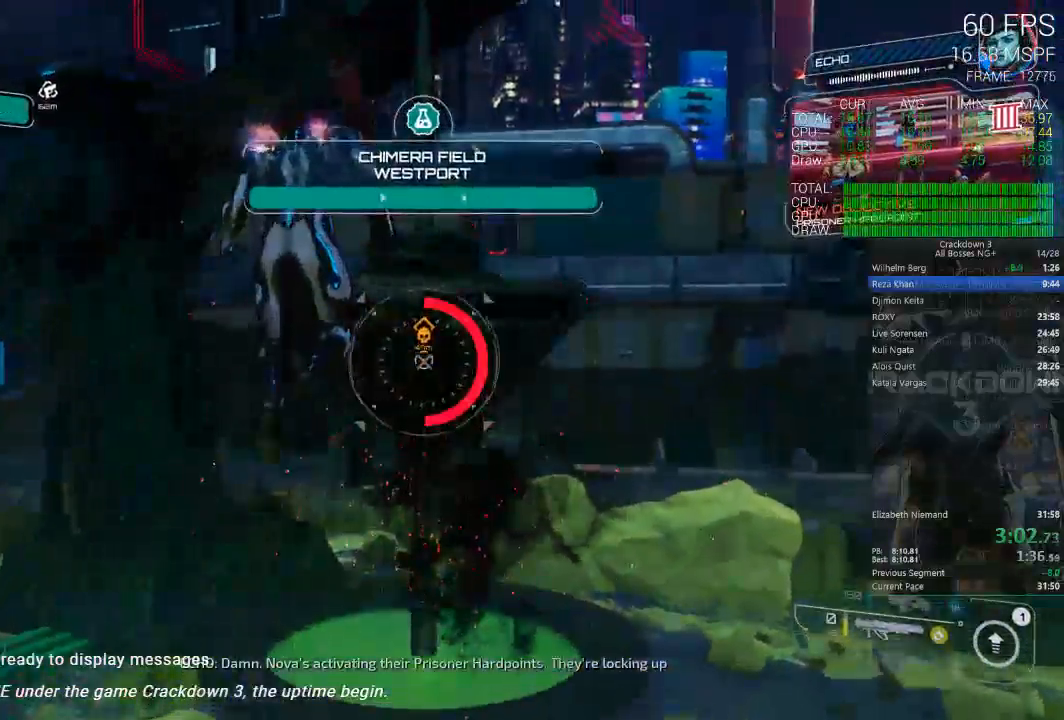
{"dt_ms": 500, "buttons": ["L2", "R2"], "left_stick": "up-right", "right_stick": "center", "events": [[100, "R2", "up"], [167, "left_stick", "up-right"], [217, "R2", "down"], [367, "R2", "up"], [467, "R2", "down"]]}
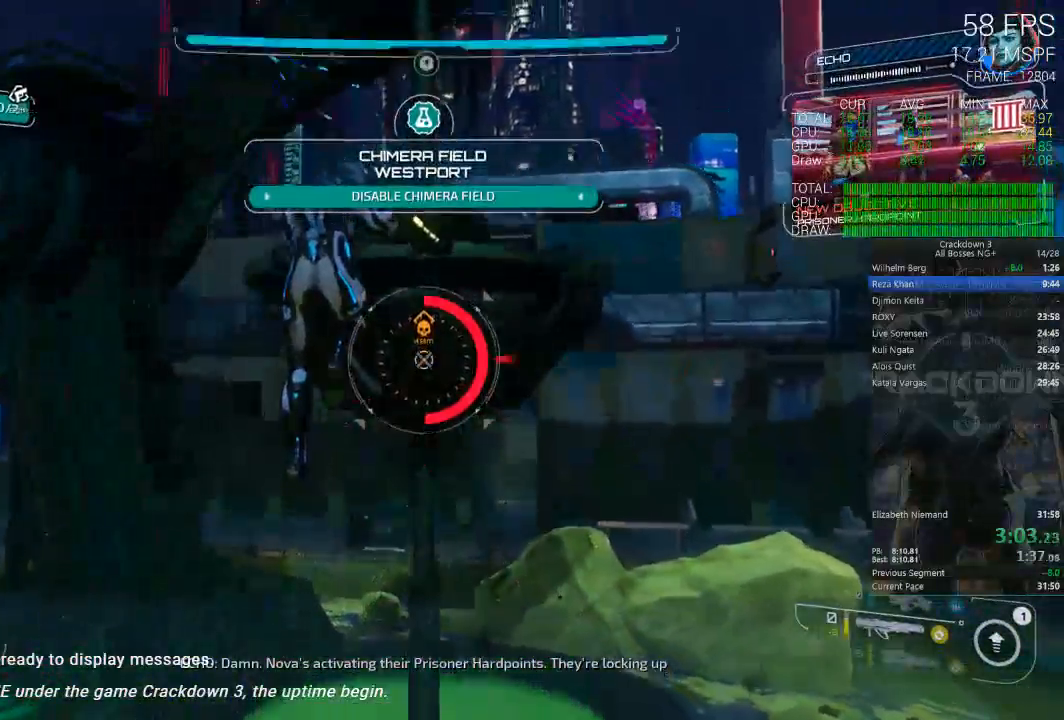
{"dt_ms": 500, "buttons": ["L2"], "left_stick": "up-right", "right_stick": "center", "events": [[67, "R2", "up"], [133, "R2", "down"], [283, "R2", "up"], [333, "A", "down"], [333, "R2", "down"], [467, "A", "up"], [467, "R2", "up"]]}
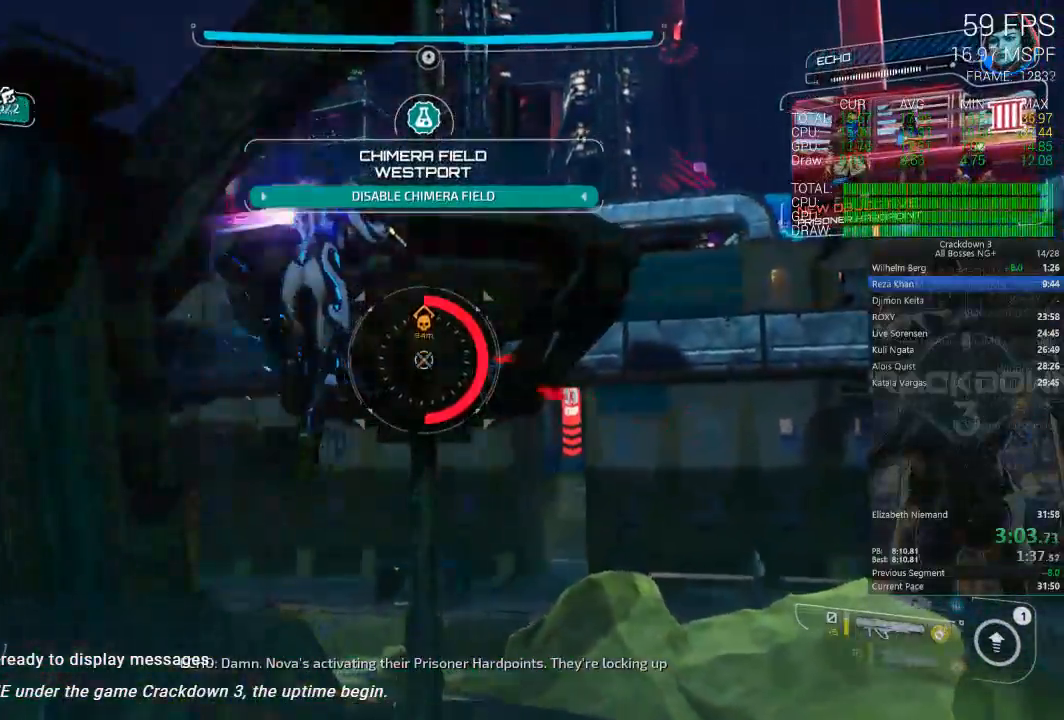
{"dt_ms": 500, "buttons": ["L2", "R2"], "left_stick": "down-left", "right_stick": "center", "events": [[67, "R2", "down"], [67, "left_stick", "up"], [200, "R2", "up"], [300, "R2", "down"], [300, "left_stick", "left"], [383, "R2", "up"], [383, "left_stick", "down-left"], [483, "R2", "down"]]}
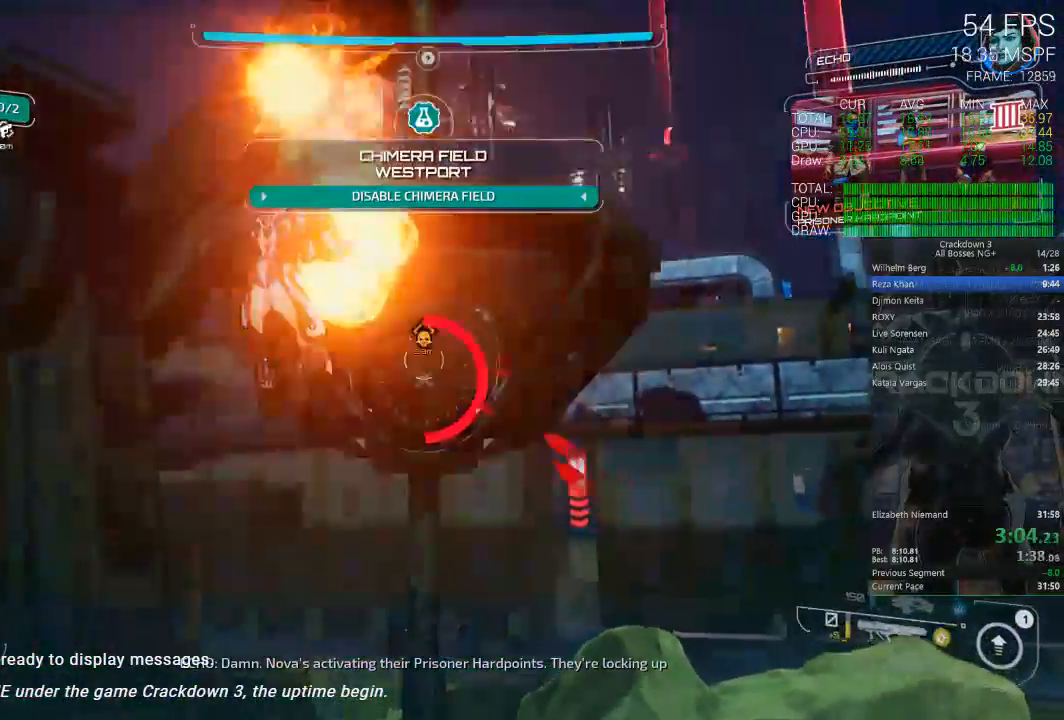
{"dt_ms": 500, "buttons": [], "left_stick": "up-left", "right_stick": "down-right", "events": [[83, "R2", "up"], [150, "R2", "down"], [200, "left_stick", "down-right"], [250, "L2", "up"], [250, "R2", "up"], [283, "right_stick", "down-right"], [317, "left_stick", "up"], [450, "left_stick", "up-left"]]}
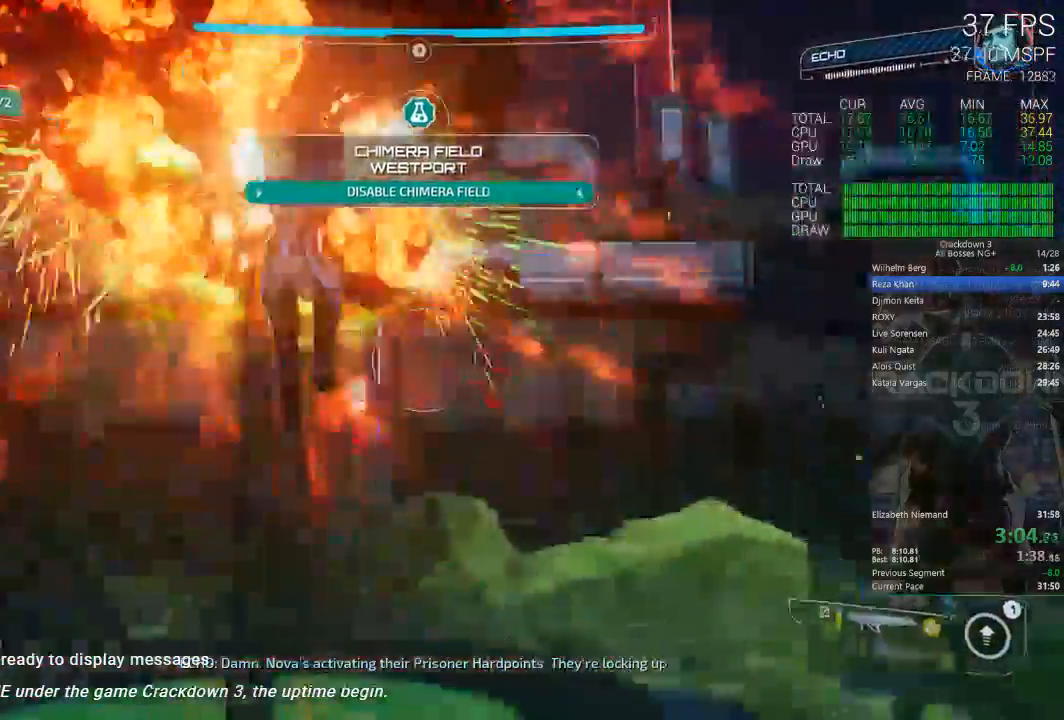
{"dt_ms": 500, "buttons": [], "left_stick": "left", "right_stick": "center", "events": [[50, "left_stick", "left"], [367, "right_stick", "center"]]}